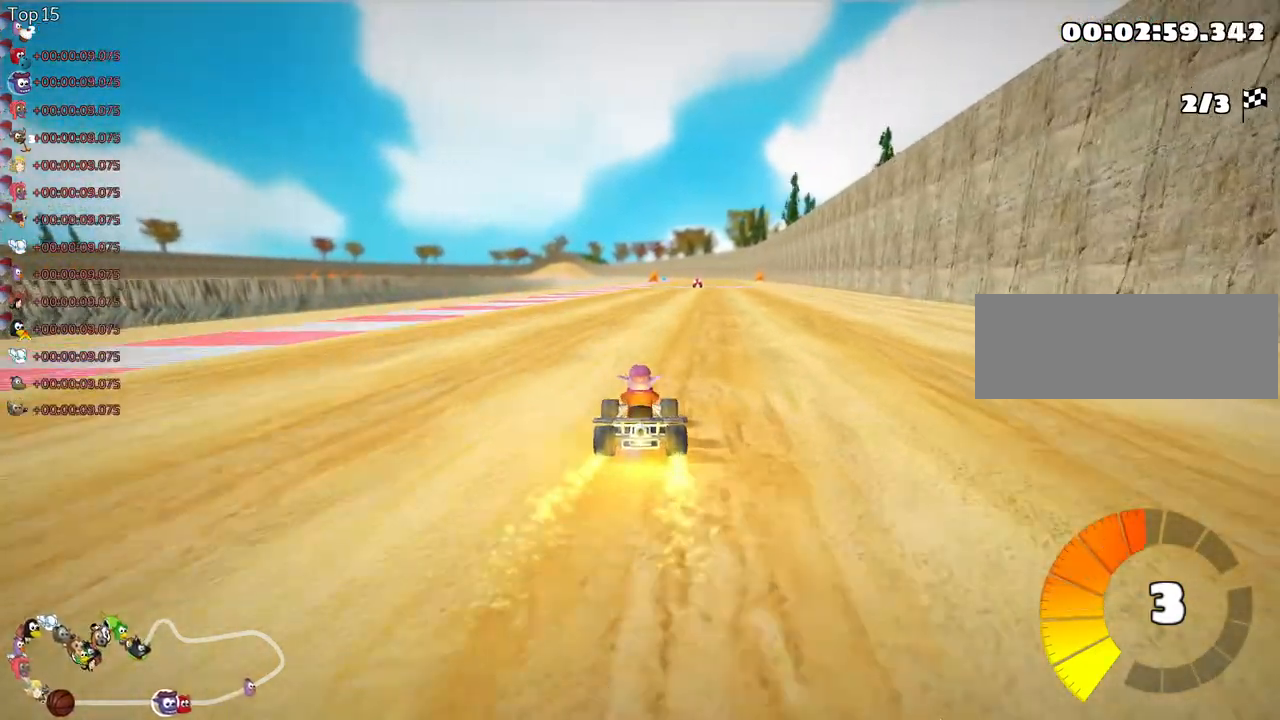
Gameplay with keyboard; each line is a JSON object with the keys held at the frame after it. "events" lists presses ("down") and releases ("up") of "down", "fire", "flag", "left", "look", "nitro", "right", "skid" and "up" between this image and that frame as [ms after this image, input, new state], when the widget could be followed in between. No other keys are recorded. Mouse input is not recorded. Key names are as the overlay labels them; some are game actions (e.g. jump) rather than physical keys.
{"keys": ["up"], "events": []}
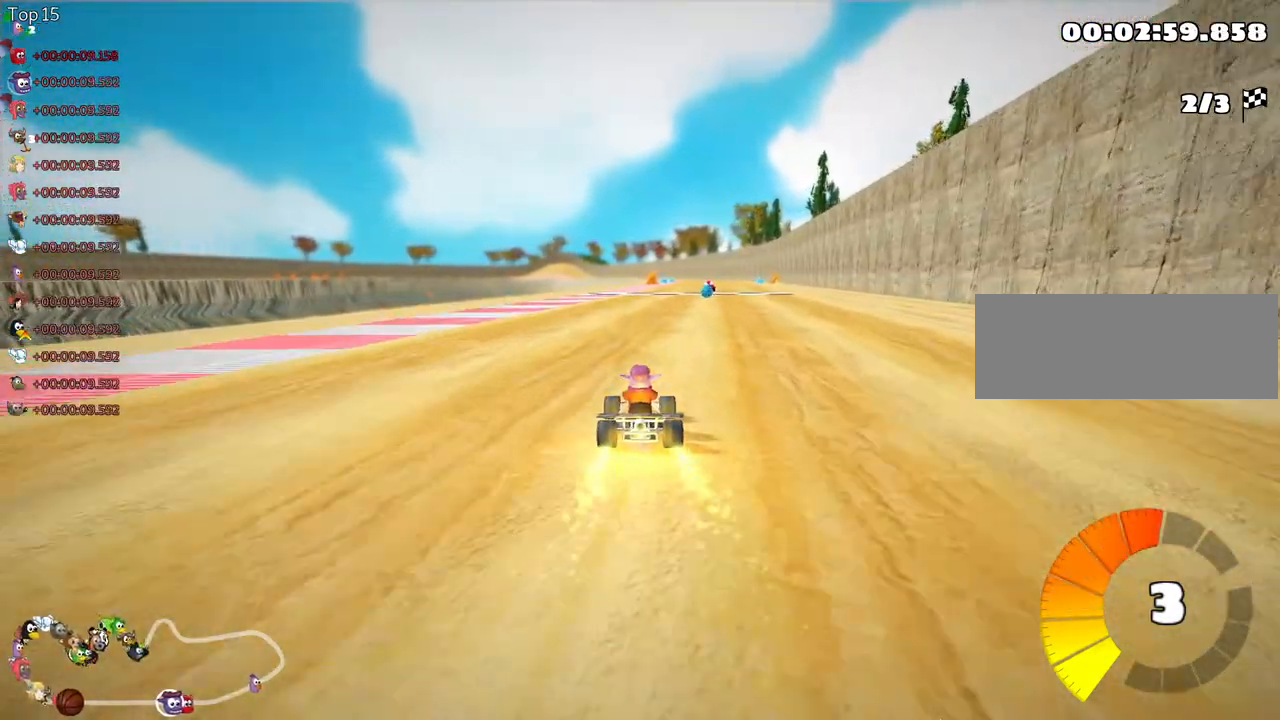
{"keys": ["up"], "events": []}
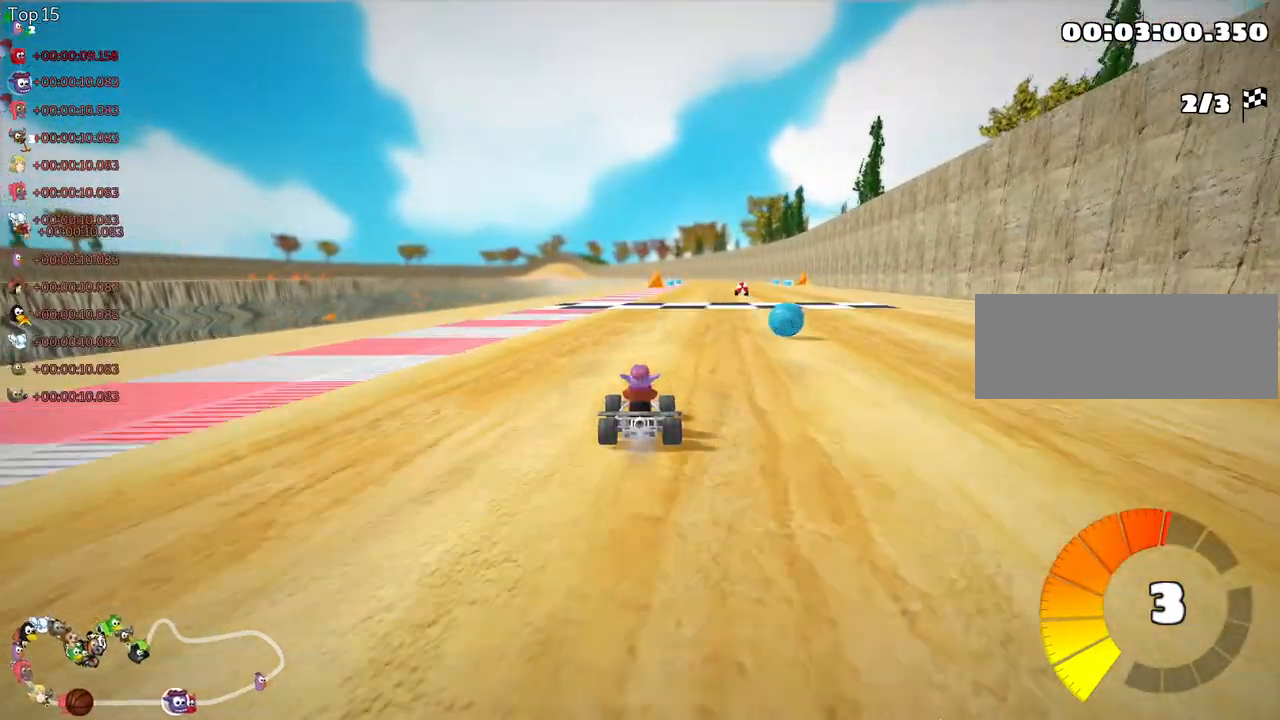
{"keys": ["left", "up"], "events": [[67, "skid", "down"], [83, "right", "down"], [233, "skid", "up"], [483, "right", "up"], [500, "left", "down"]]}
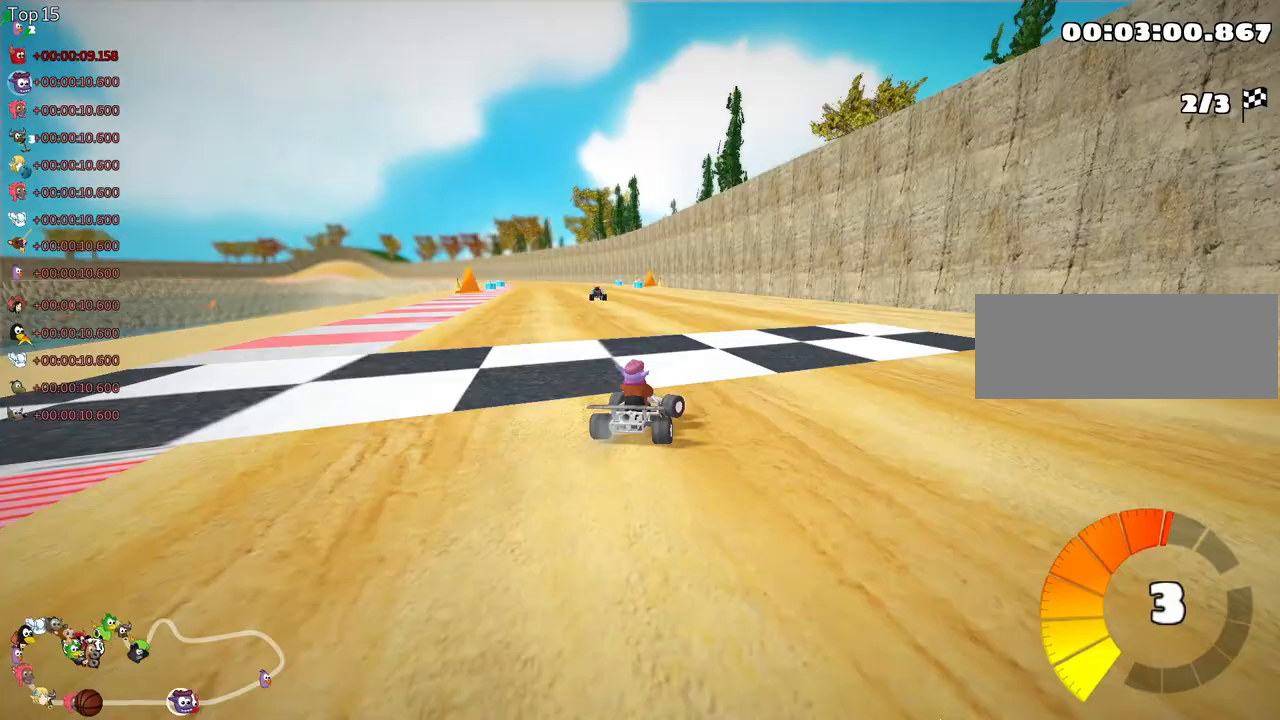
{"keys": ["right", "skid", "up"], "events": [[17, "skid", "down"], [50, "nitro", "down"], [183, "nitro", "up"], [267, "left", "up"], [333, "right", "down"]]}
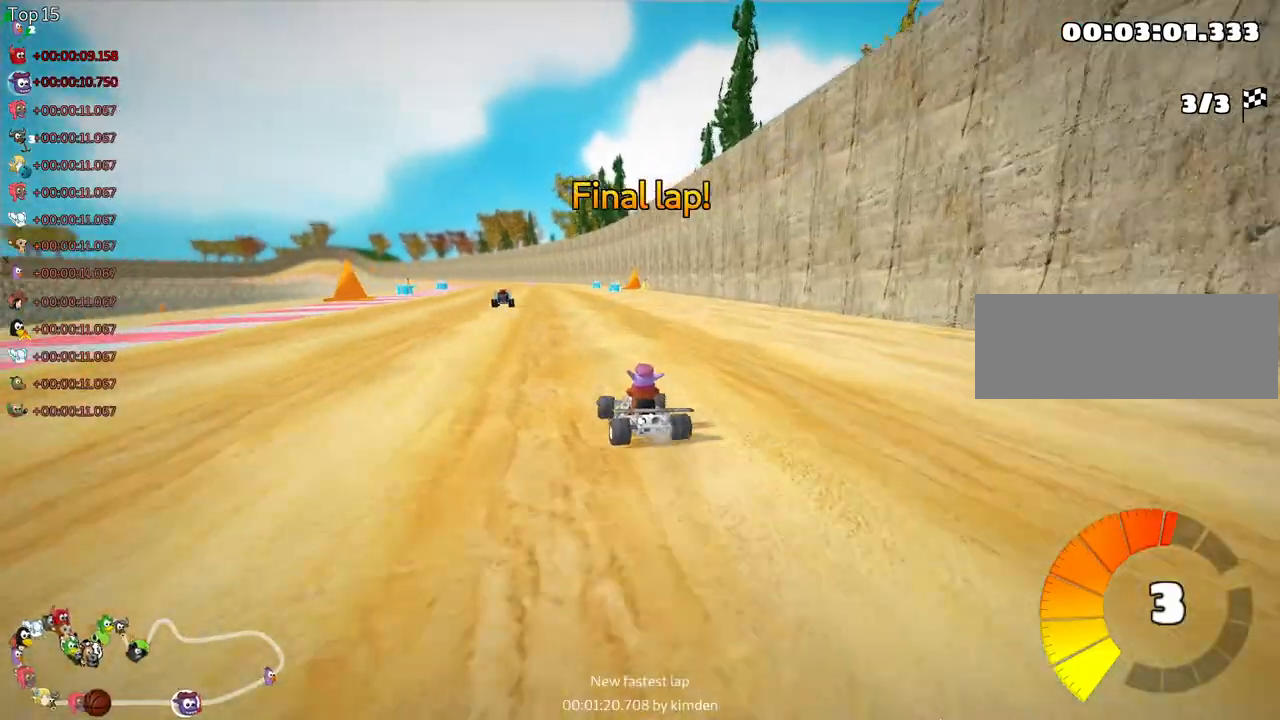
{"keys": ["right", "skid", "up"], "events": []}
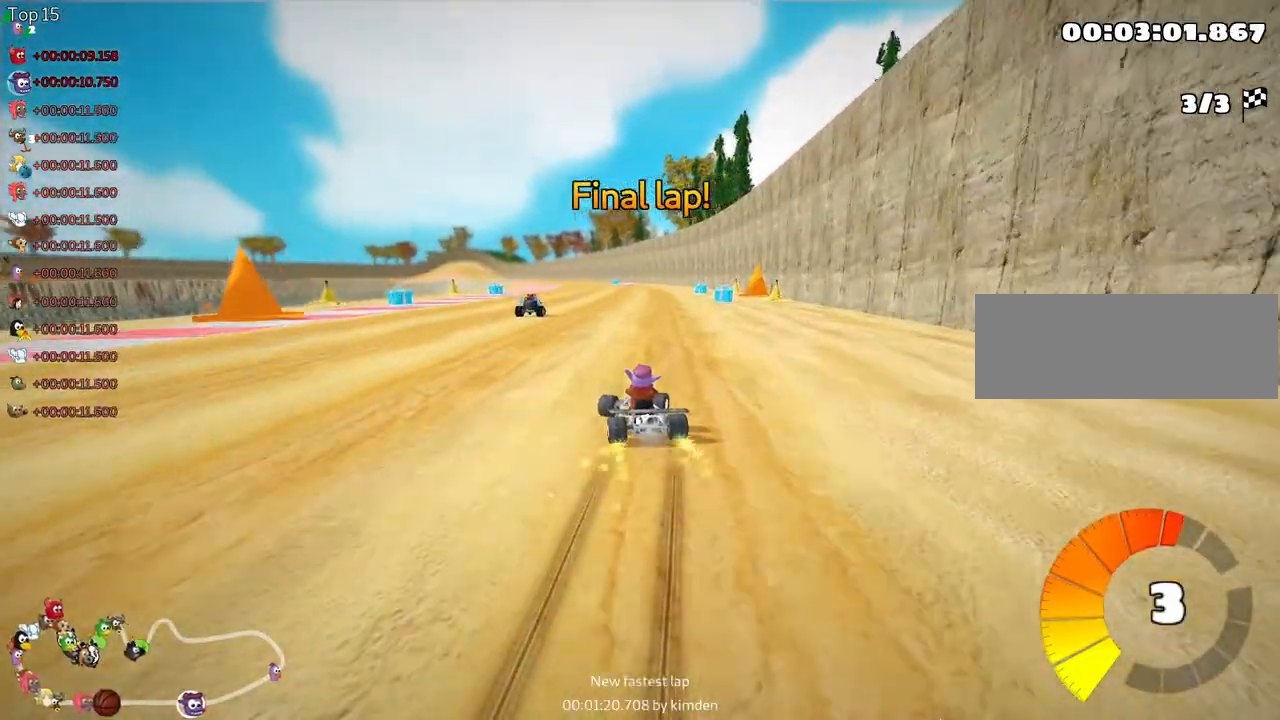
{"keys": ["up"], "events": [[17, "skid", "up"], [267, "right", "up"]]}
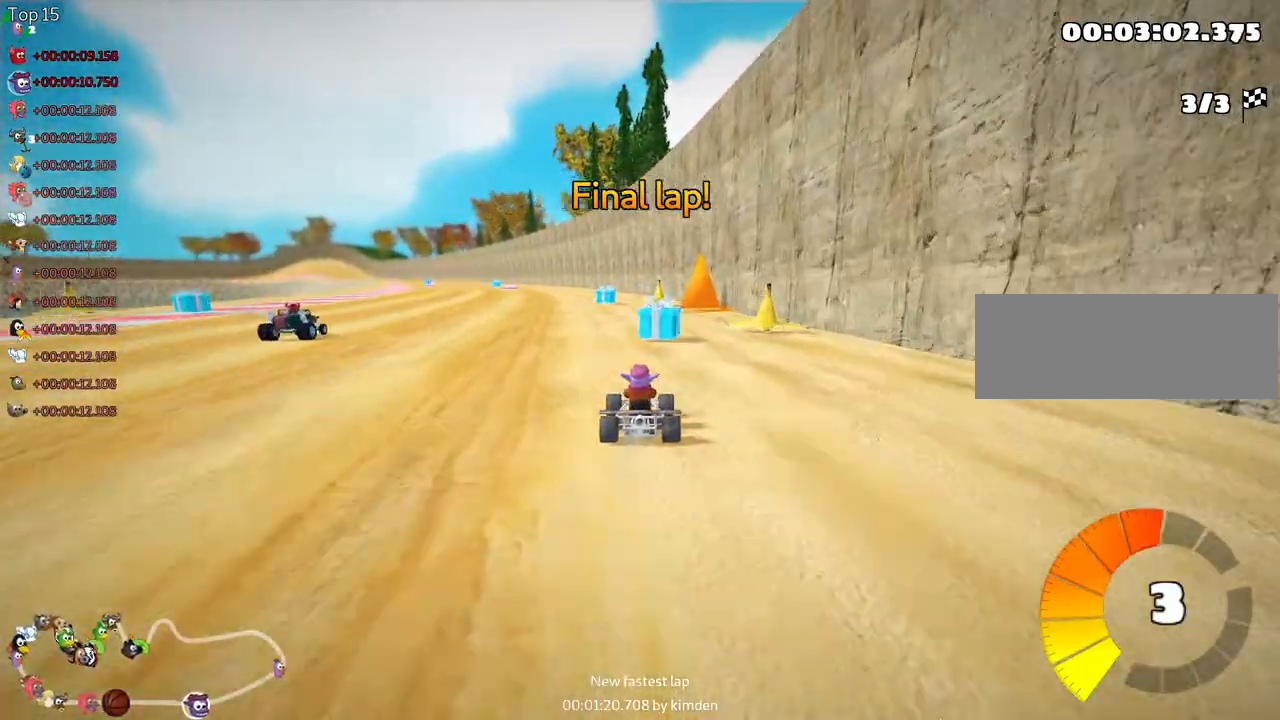
{"keys": ["fire", "skid", "up"], "events": [[217, "left", "down"], [267, "skid", "down"], [483, "fire", "down"], [483, "left", "up"]]}
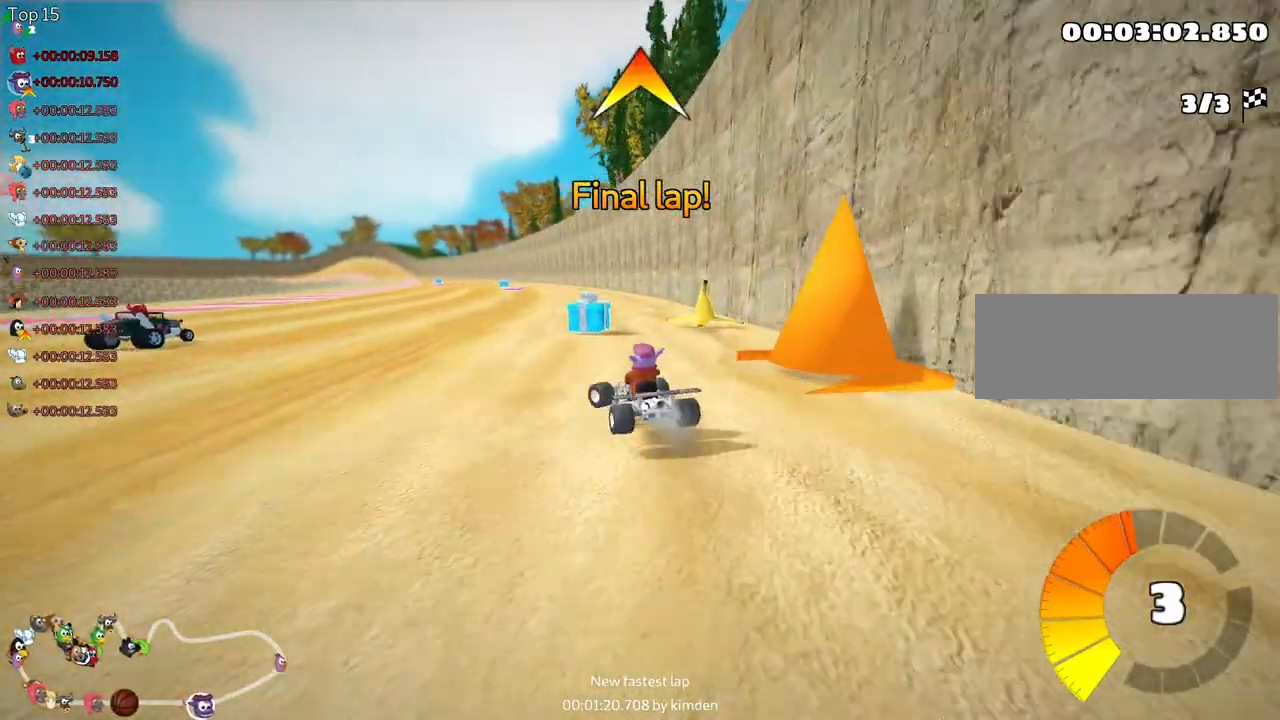
{"keys": ["right", "skid", "up"], "events": [[17, "right", "down"], [100, "fire", "up"]]}
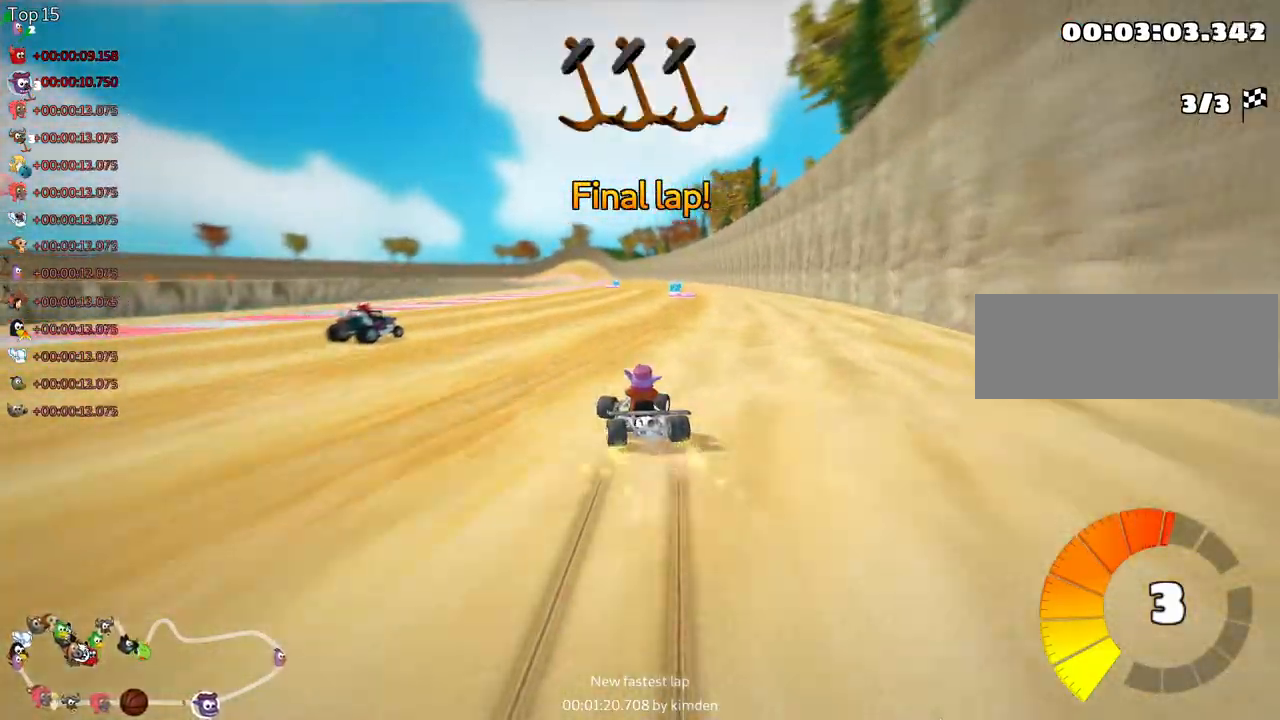
{"keys": ["fire", "up"], "events": [[333, "fire", "down"], [350, "skid", "up"], [467, "right", "up"]]}
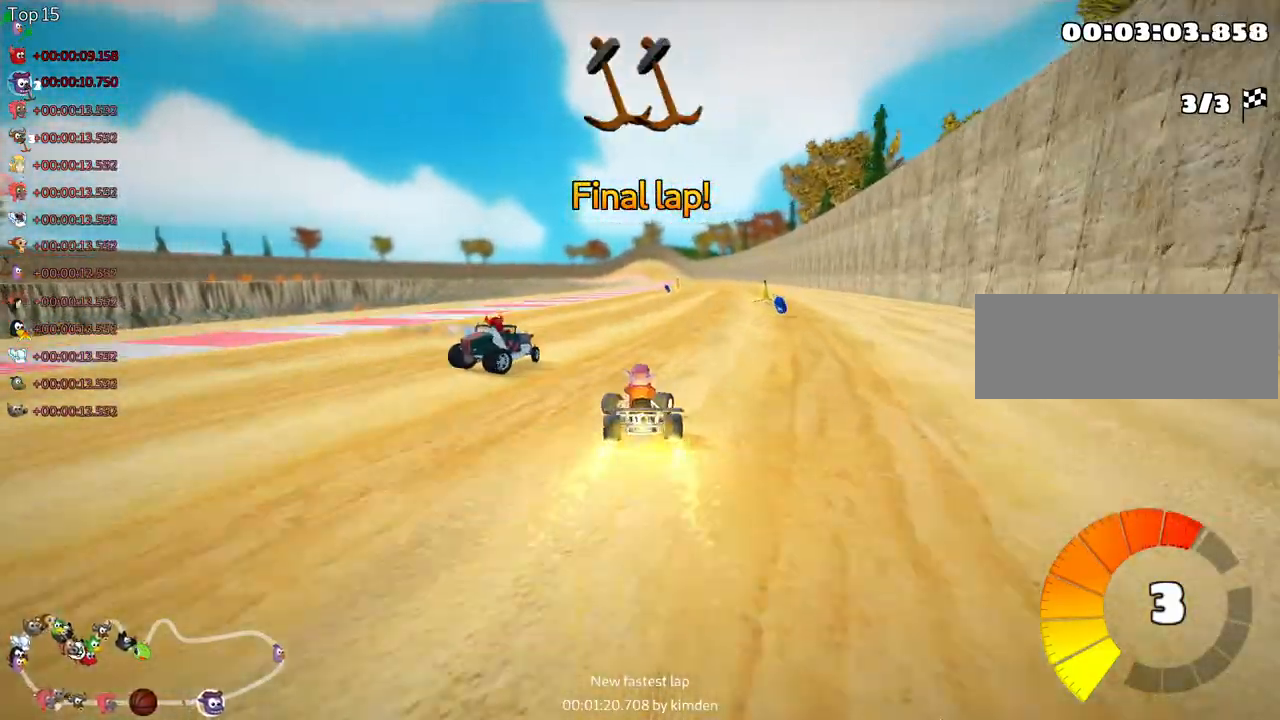
{"keys": ["up"], "events": [[17, "fire", "up"]]}
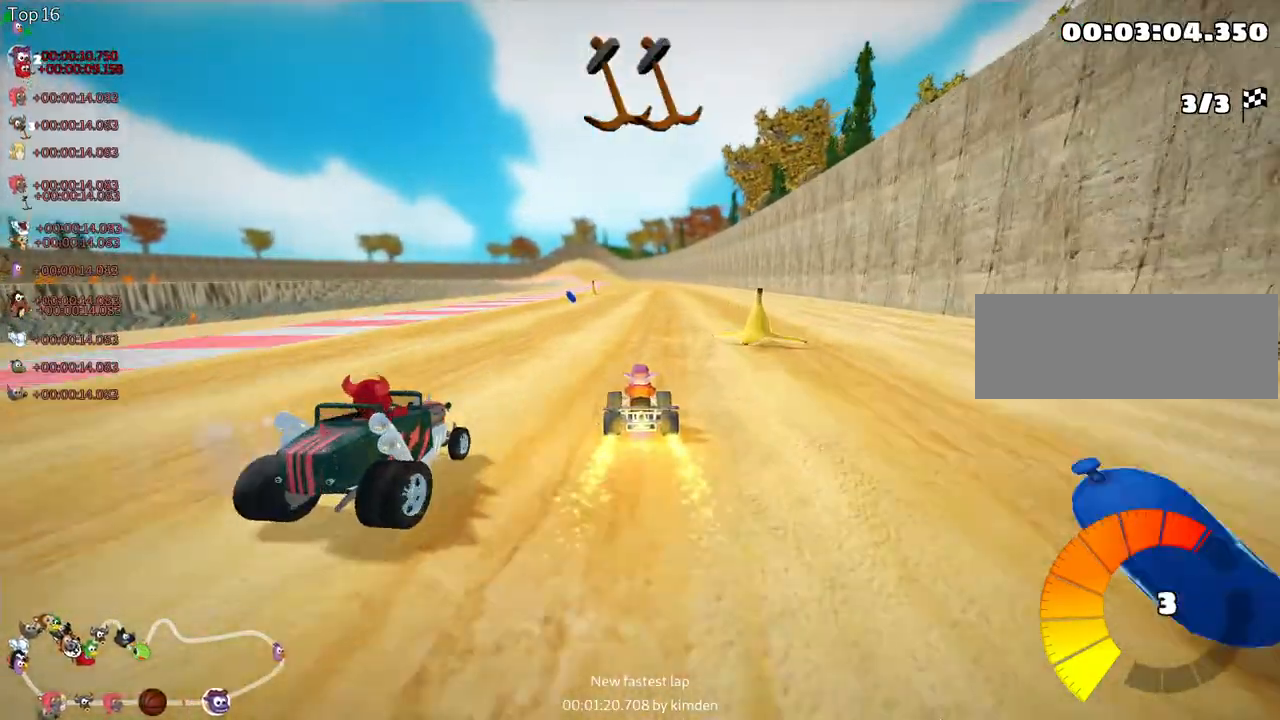
{"keys": ["up"], "events": [[150, "left", "down"], [383, "left", "up"]]}
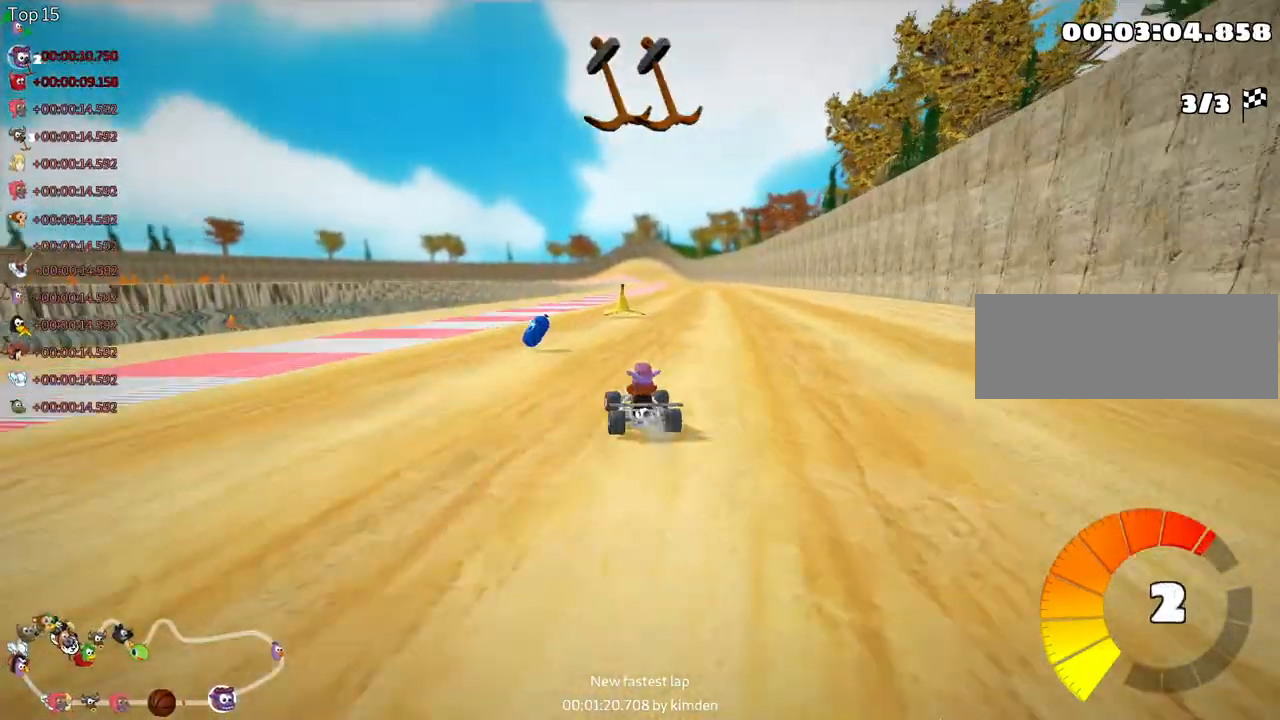
{"keys": ["right", "up"], "events": [[100, "left", "down"], [233, "left", "up"], [250, "skid", "down"], [267, "right", "down"], [383, "skid", "up"]]}
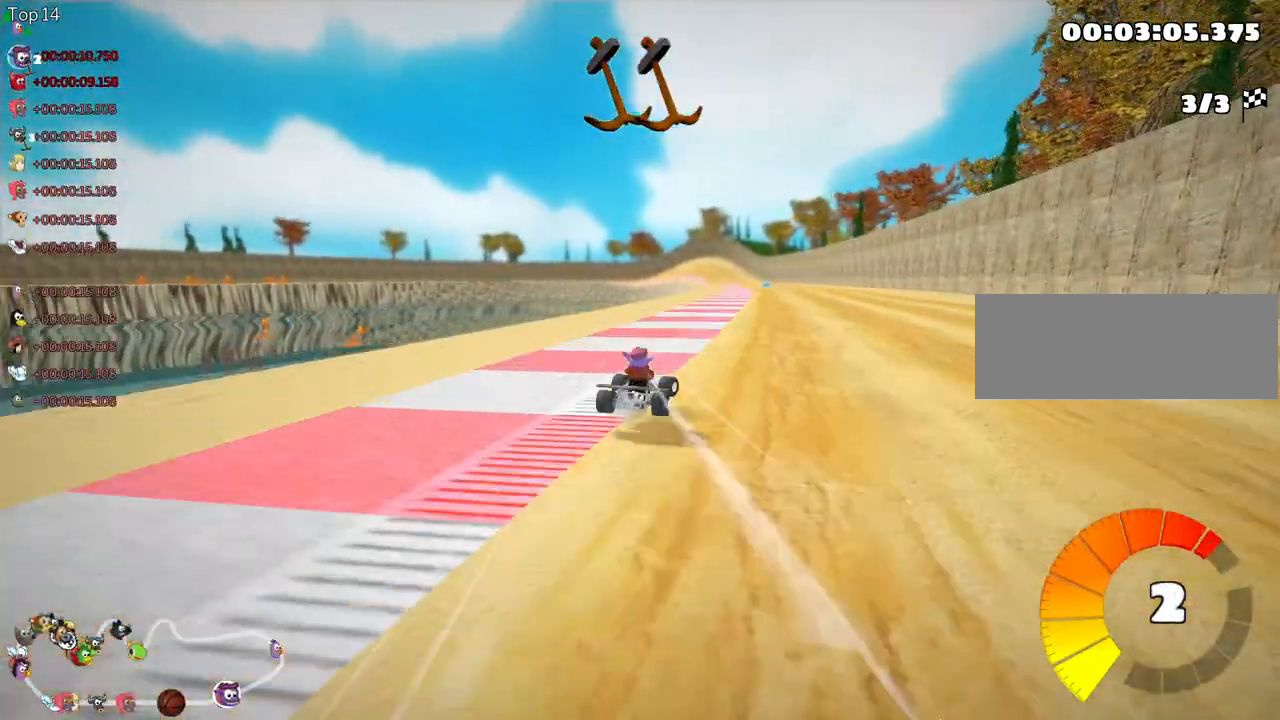
{"keys": ["left", "nitro", "skid", "up"], "events": [[250, "left", "down"], [283, "right", "up"], [300, "skid", "down"], [367, "nitro", "down"]]}
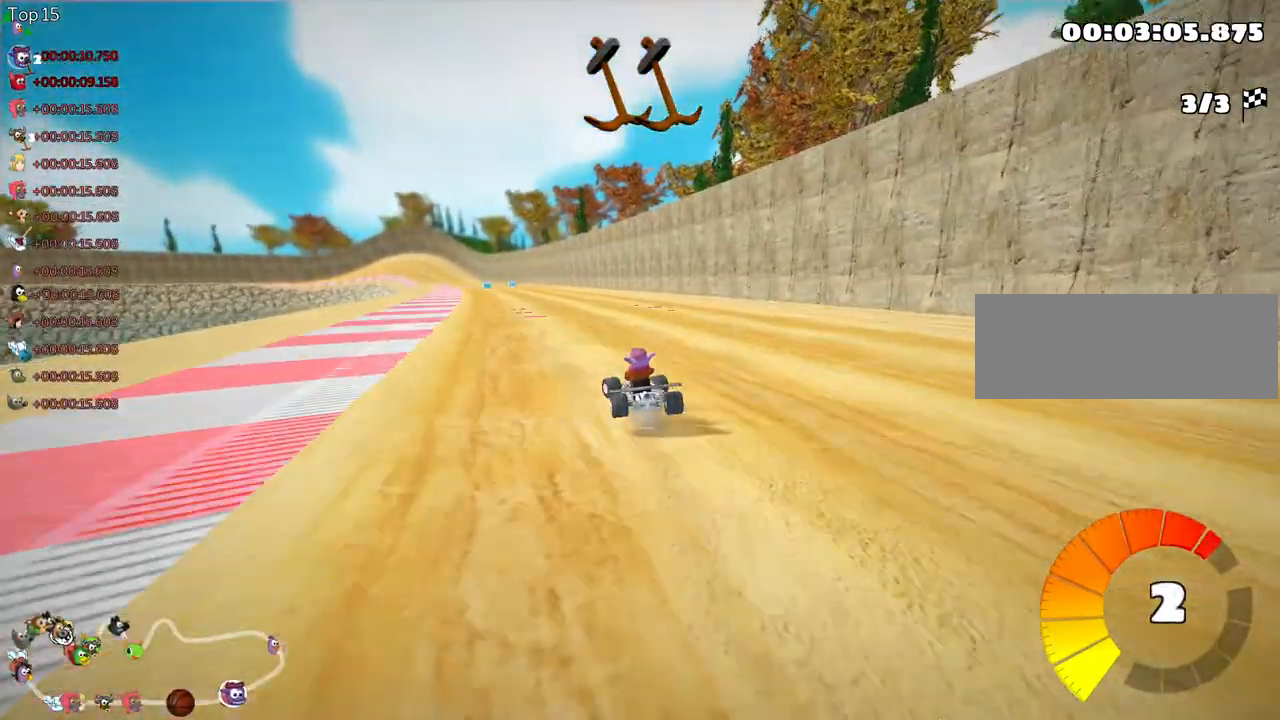
{"keys": ["right", "skid", "up"], "events": [[50, "nitro", "up"], [83, "left", "up"], [100, "right", "down"]]}
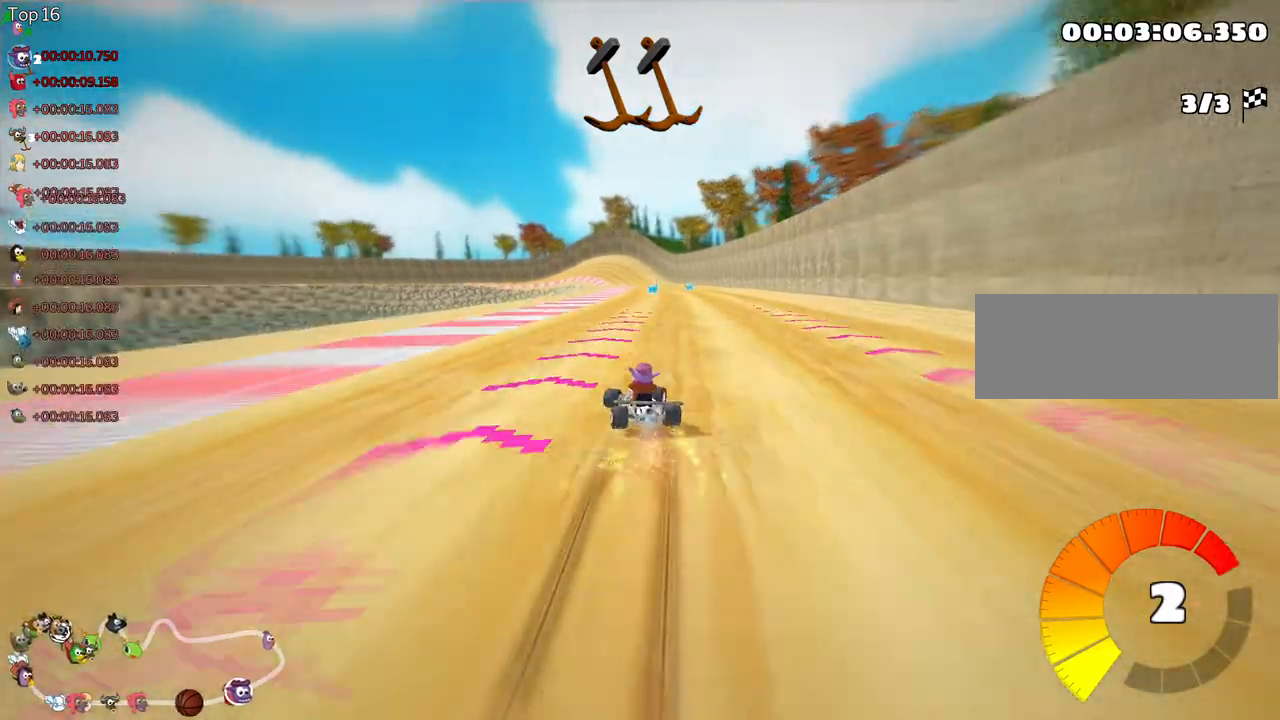
{"keys": ["up"], "events": [[267, "skid", "up"], [317, "nitro", "down"], [450, "right", "up"], [483, "nitro", "up"]]}
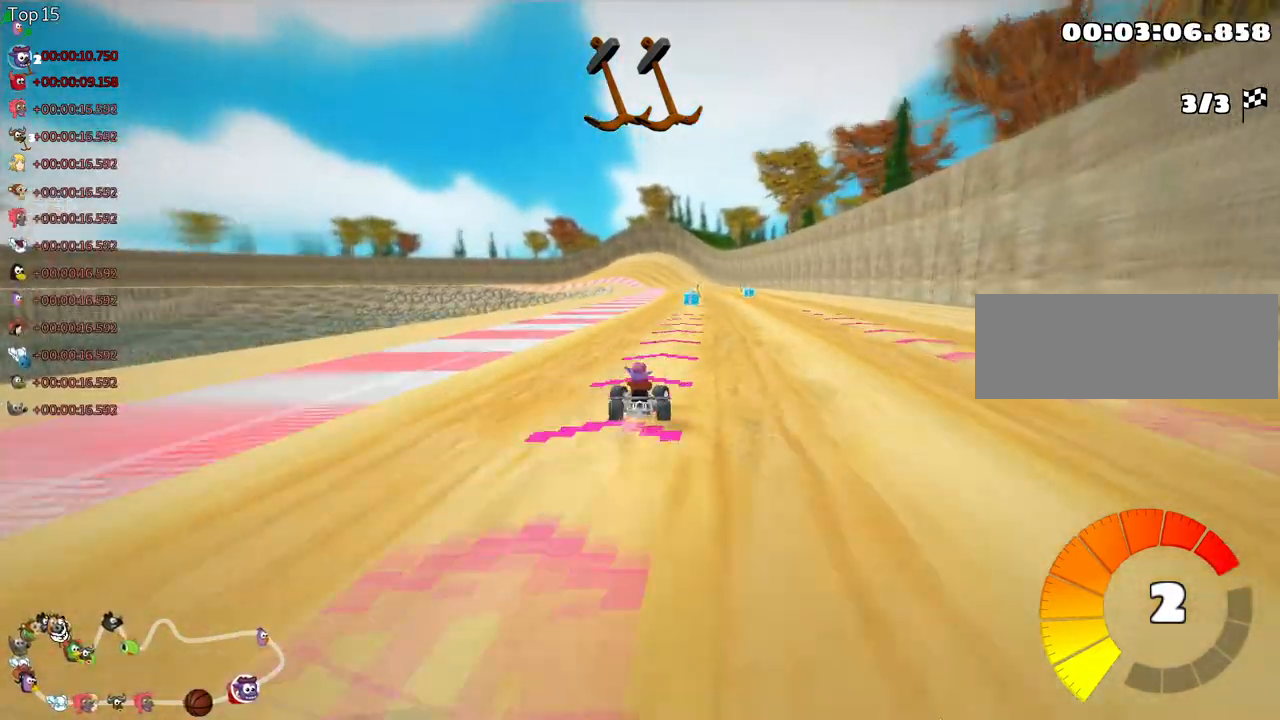
{"keys": ["up"], "events": [[183, "fire", "down"], [250, "left", "down"], [333, "fire", "up"], [417, "left", "up"]]}
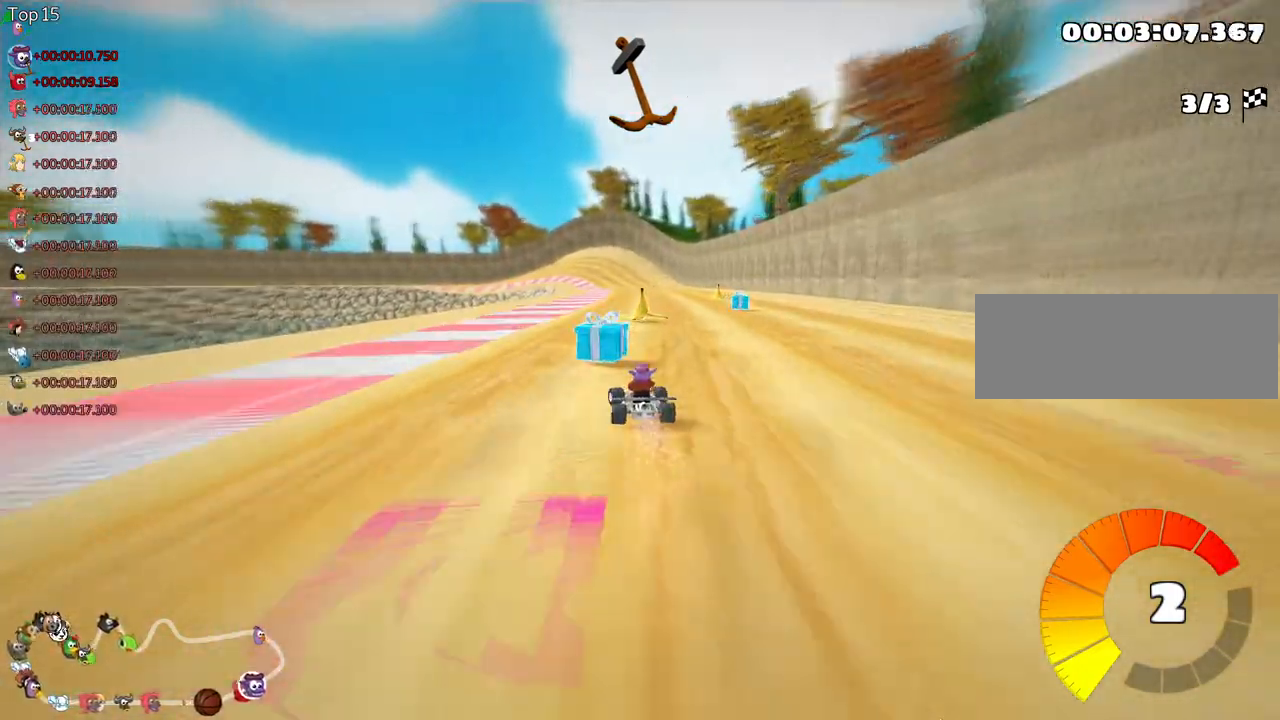
{"keys": ["right", "up"], "events": [[233, "right", "down"]]}
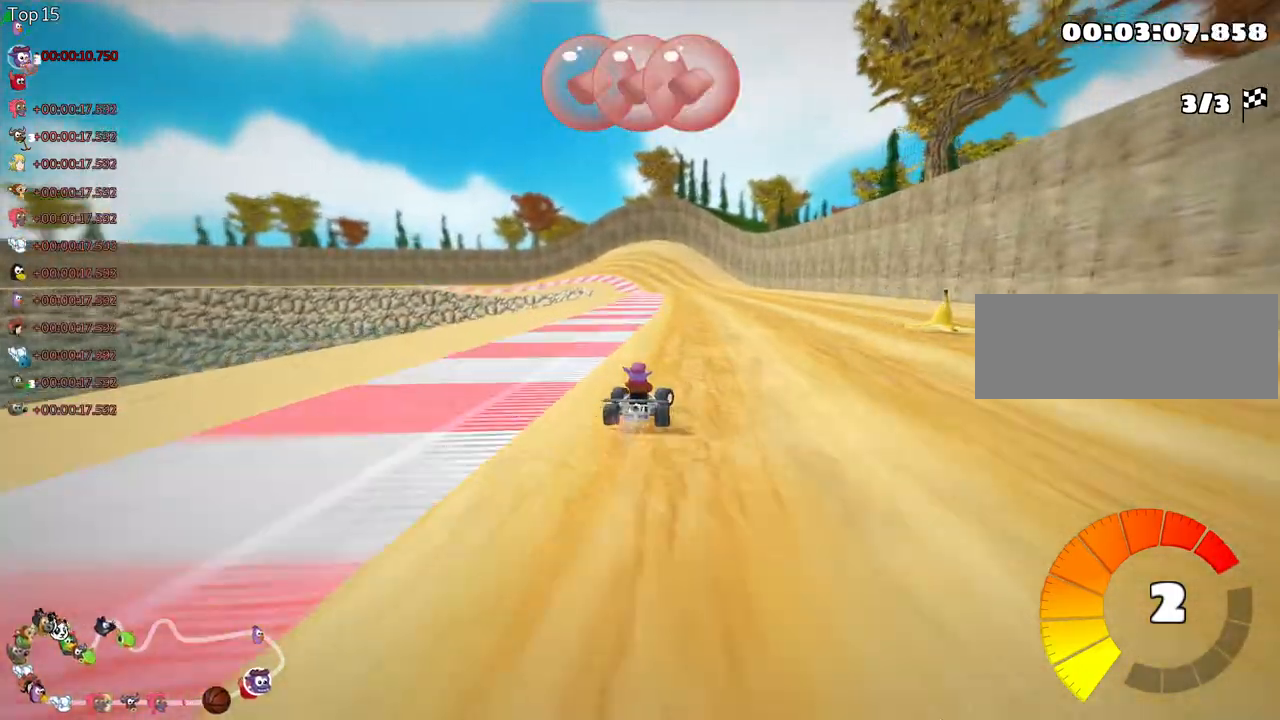
{"keys": ["right", "skid", "up"], "events": [[133, "right", "up"], [167, "left", "down"], [167, "skid", "down"], [300, "nitro", "down"], [383, "left", "up"], [400, "right", "down"], [433, "nitro", "up"]]}
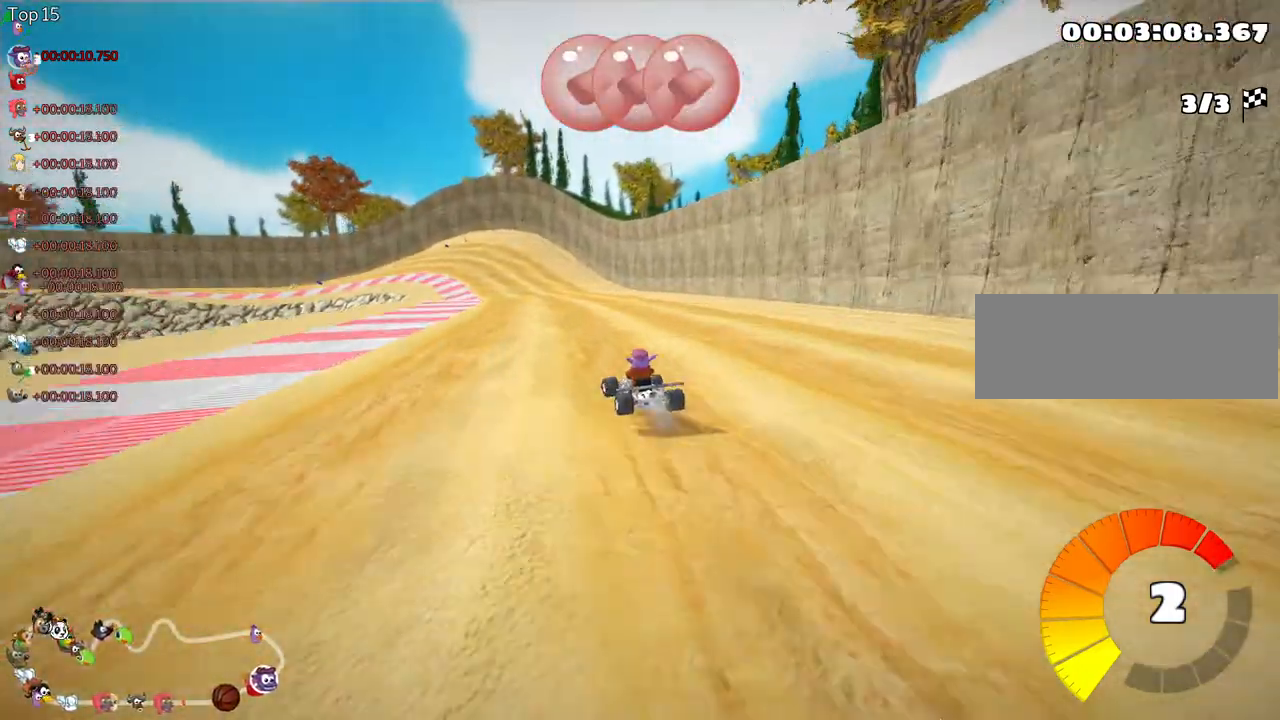
{"keys": ["right", "skid", "up"], "events": []}
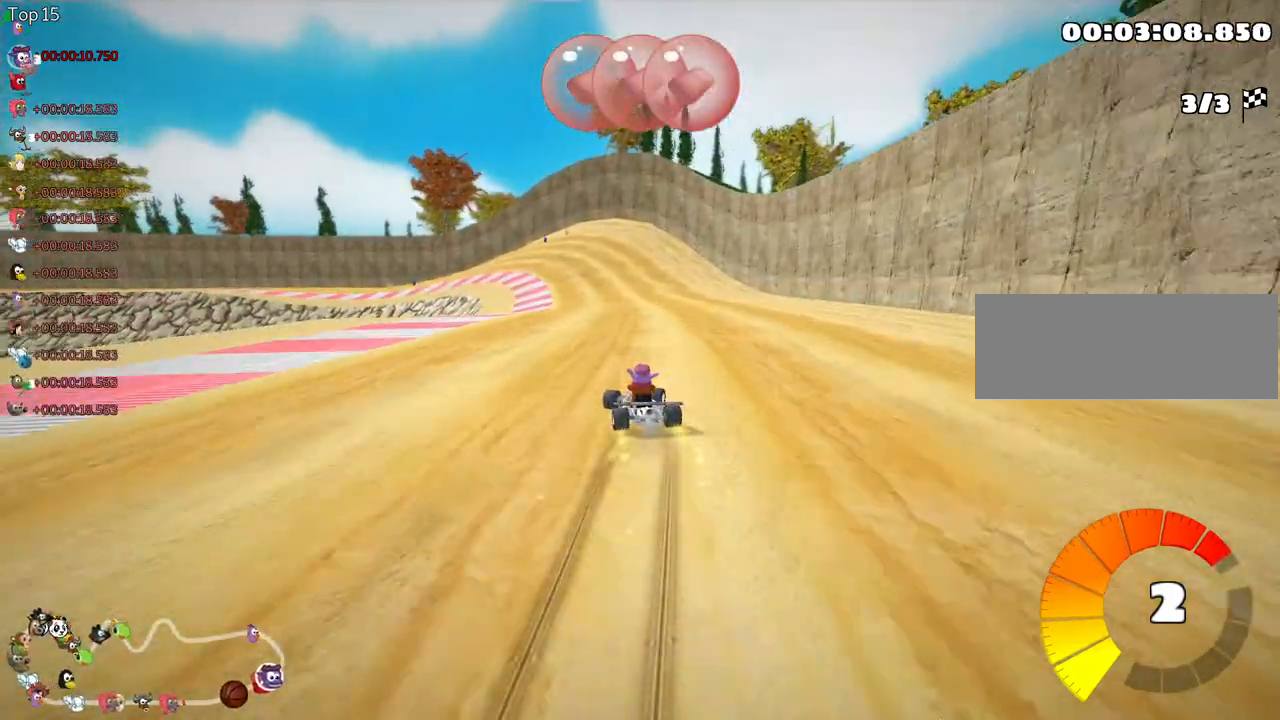
{"keys": ["right", "skid", "up"], "events": []}
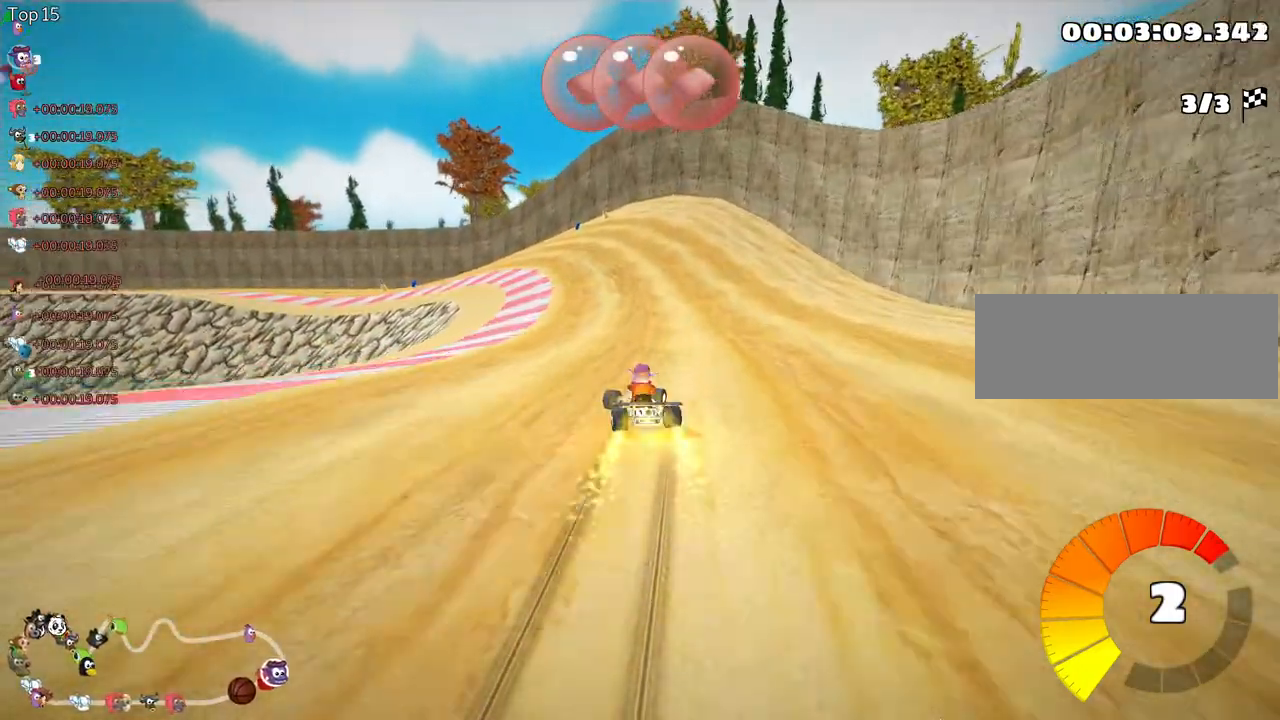
{"keys": ["left", "nitro", "skid", "up"], "events": [[367, "left", "down"], [433, "right", "up"], [467, "nitro", "down"]]}
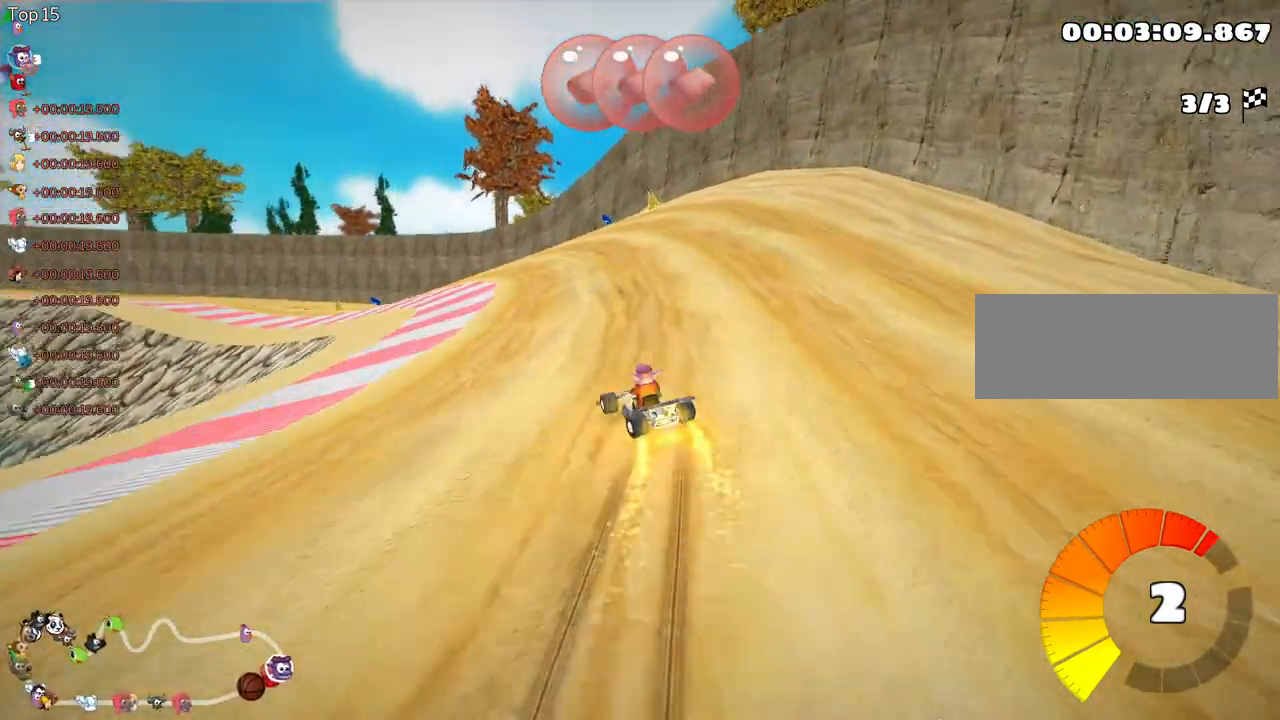
{"keys": ["left", "nitro", "skid", "up"], "events": []}
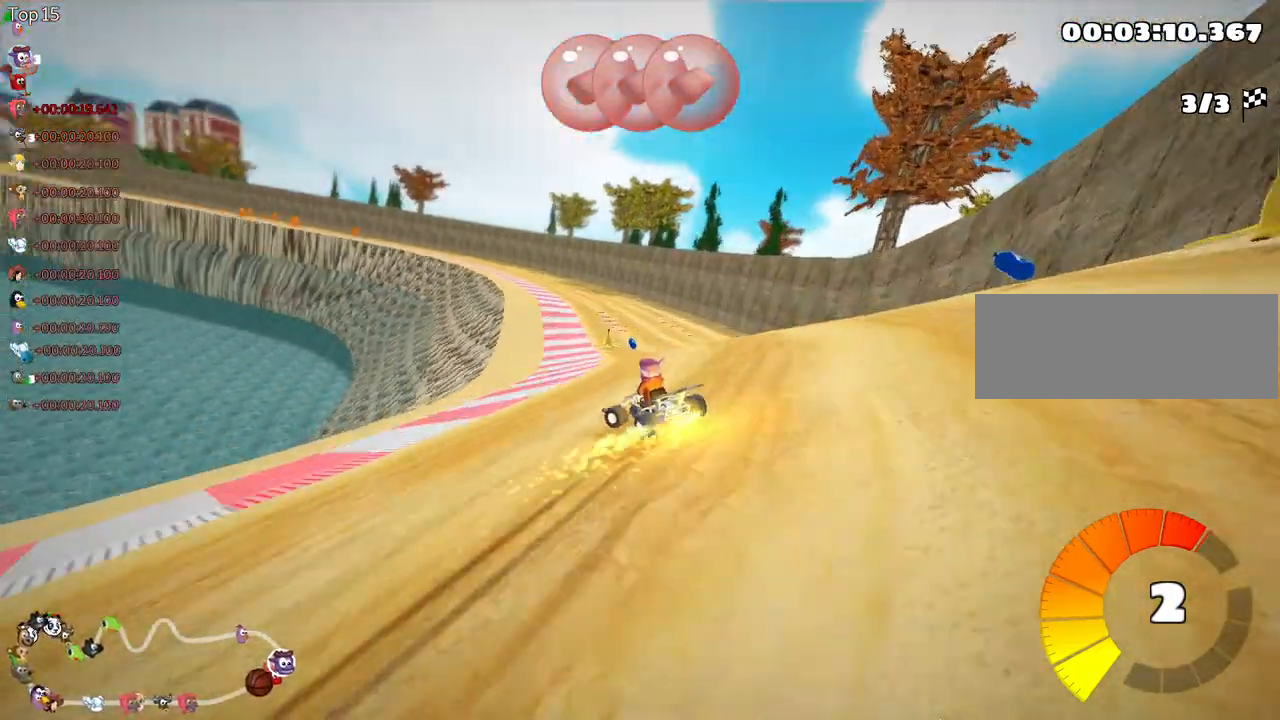
{"keys": ["left", "nitro", "skid", "up"], "events": []}
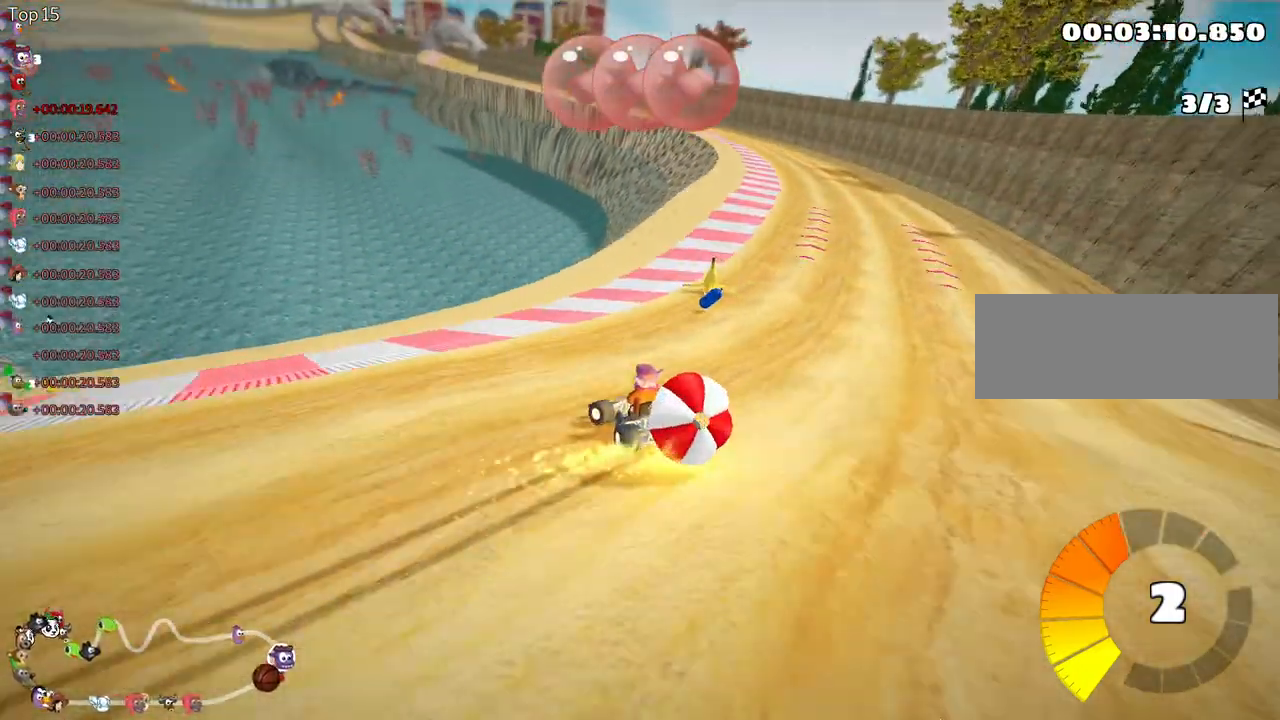
{"keys": ["right", "skid", "up"], "events": [[33, "right", "down"], [83, "left", "up"], [100, "nitro", "up"]]}
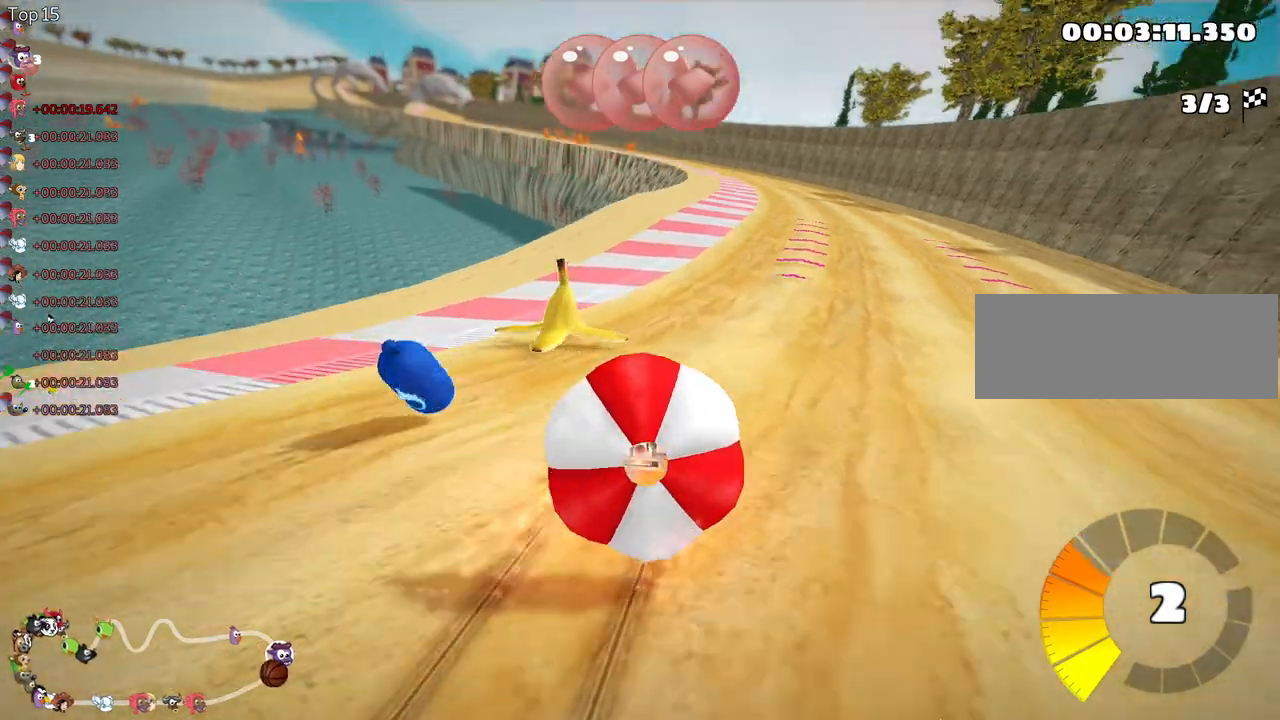
{"keys": ["right", "up"], "events": [[183, "skid", "up"], [200, "fire", "down"], [383, "fire", "up"]]}
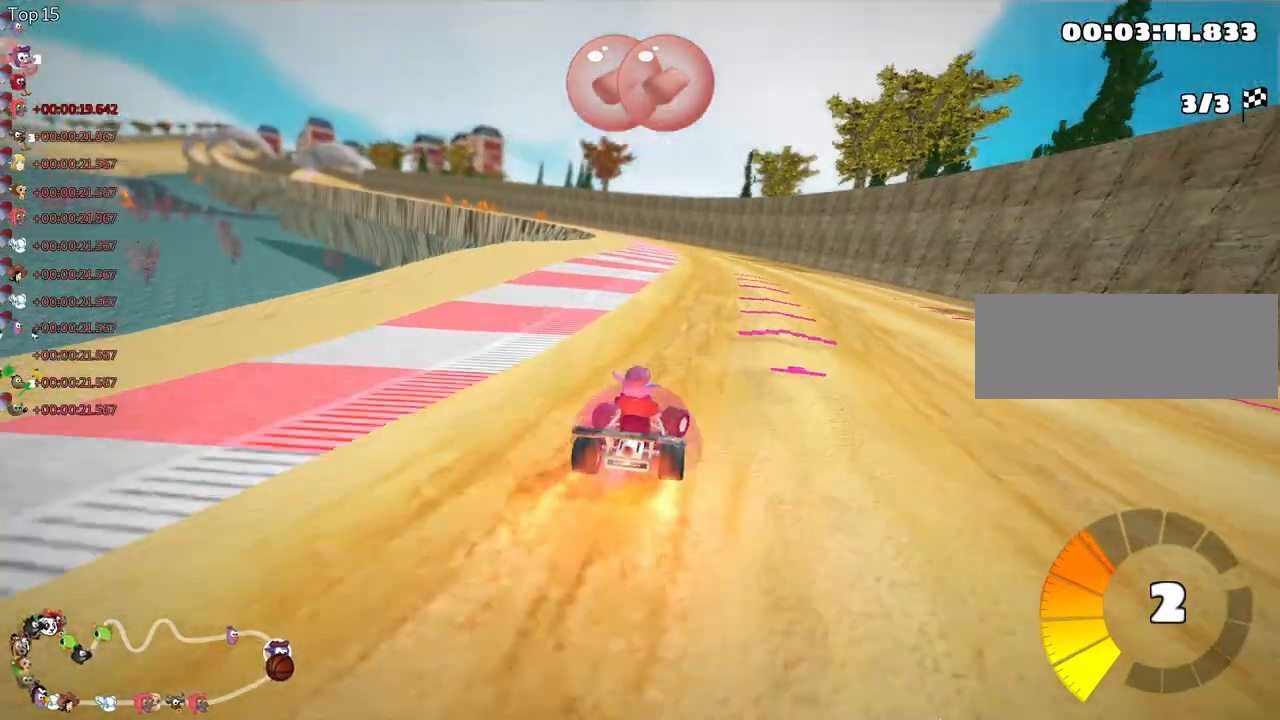
{"keys": ["left", "up"], "events": [[67, "right", "up"], [267, "left", "down"]]}
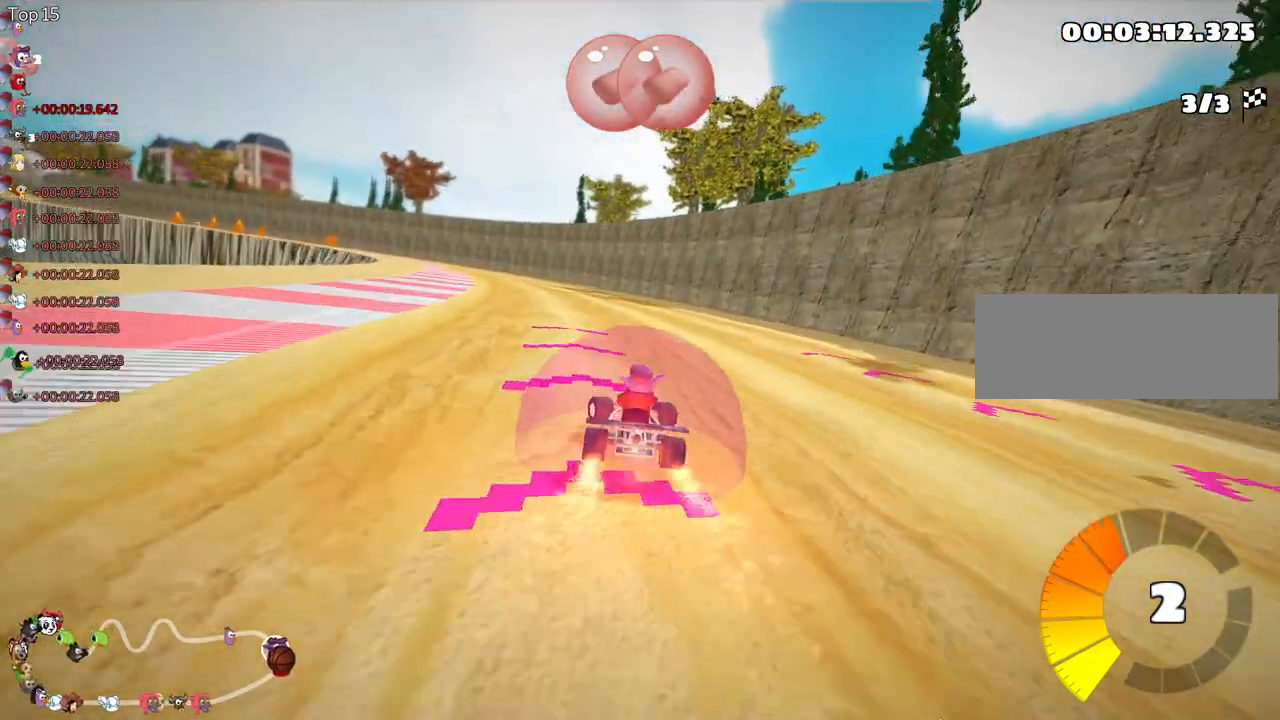
{"keys": ["up"], "events": [[17, "left", "up"]]}
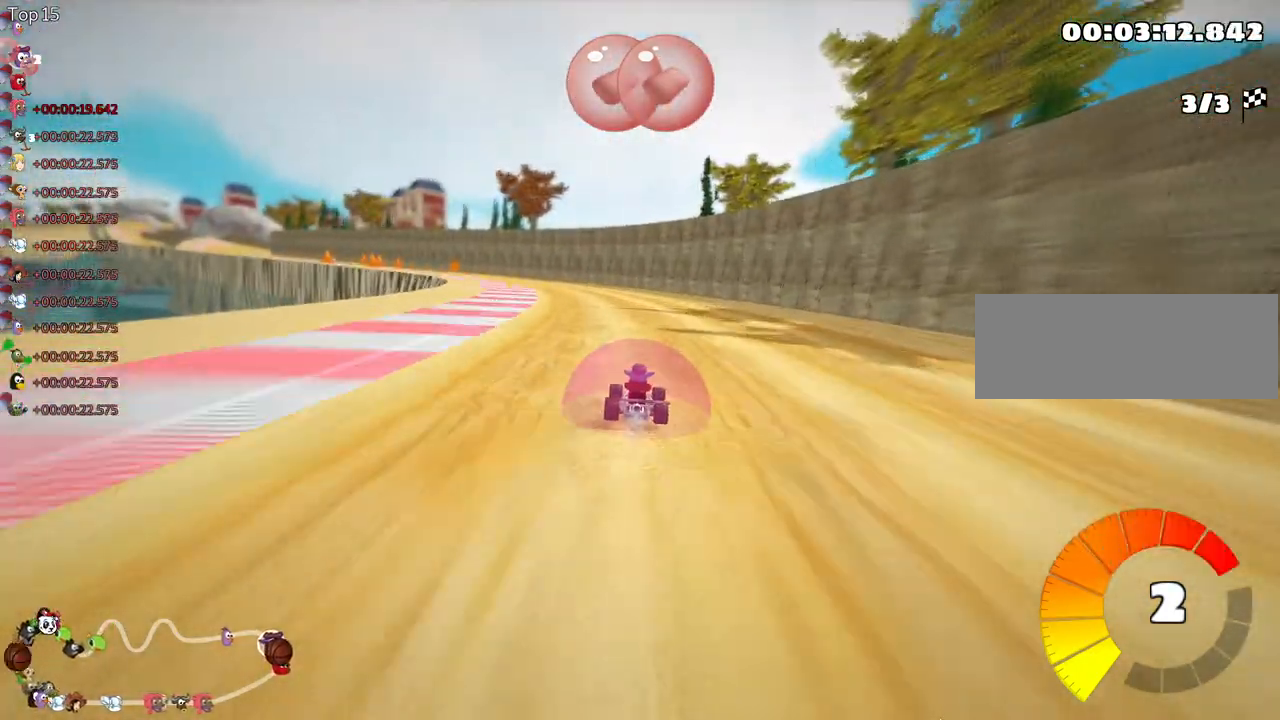
{"keys": ["left", "nitro", "skid", "up"], "events": [[250, "left", "down"], [283, "skid", "down"], [467, "nitro", "down"]]}
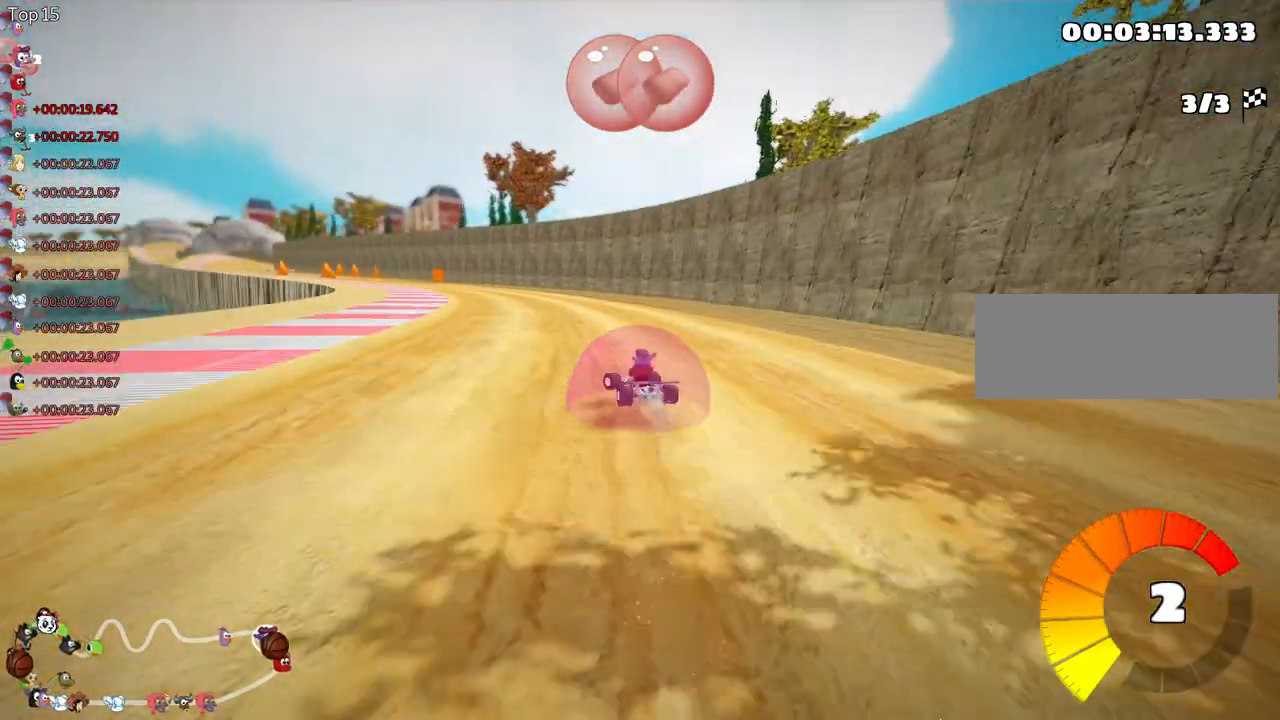
{"keys": ["right", "skid", "up"], "events": [[117, "left", "up"], [133, "right", "down"], [183, "nitro", "up"], [233, "right", "up"], [267, "left", "down"], [433, "left", "up"], [467, "right", "down"]]}
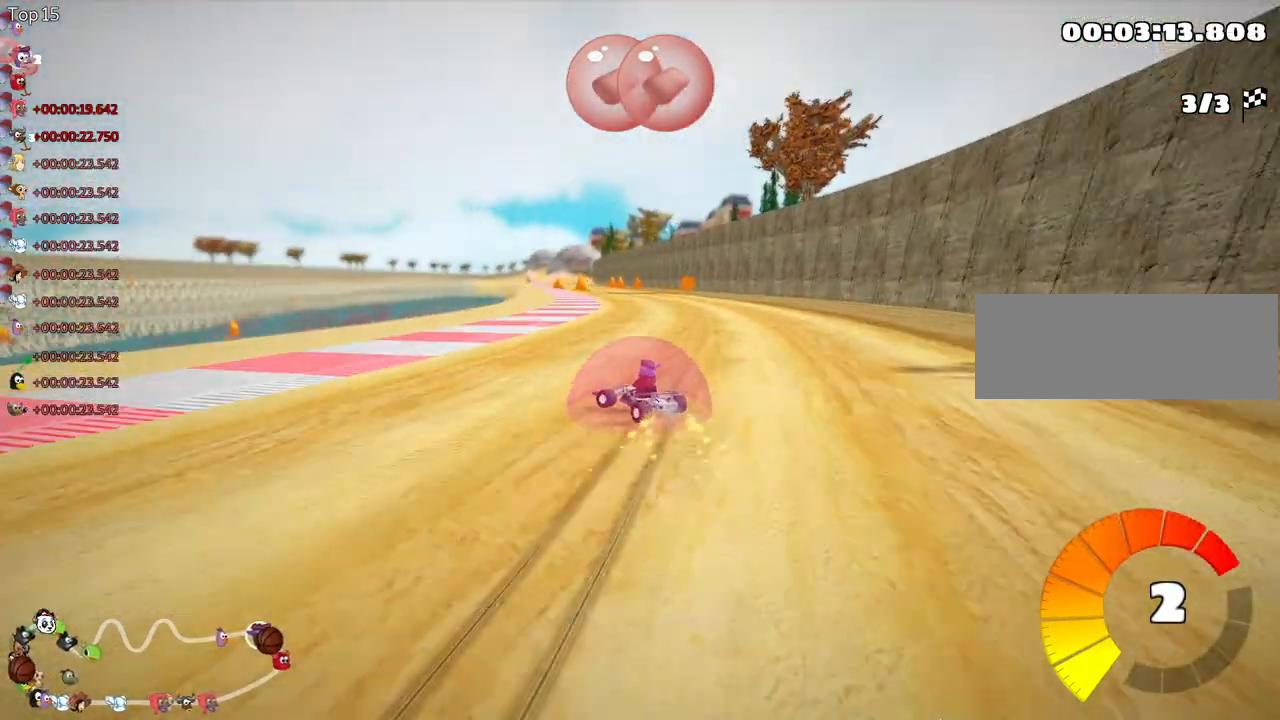
{"keys": ["right", "skid", "up"], "events": []}